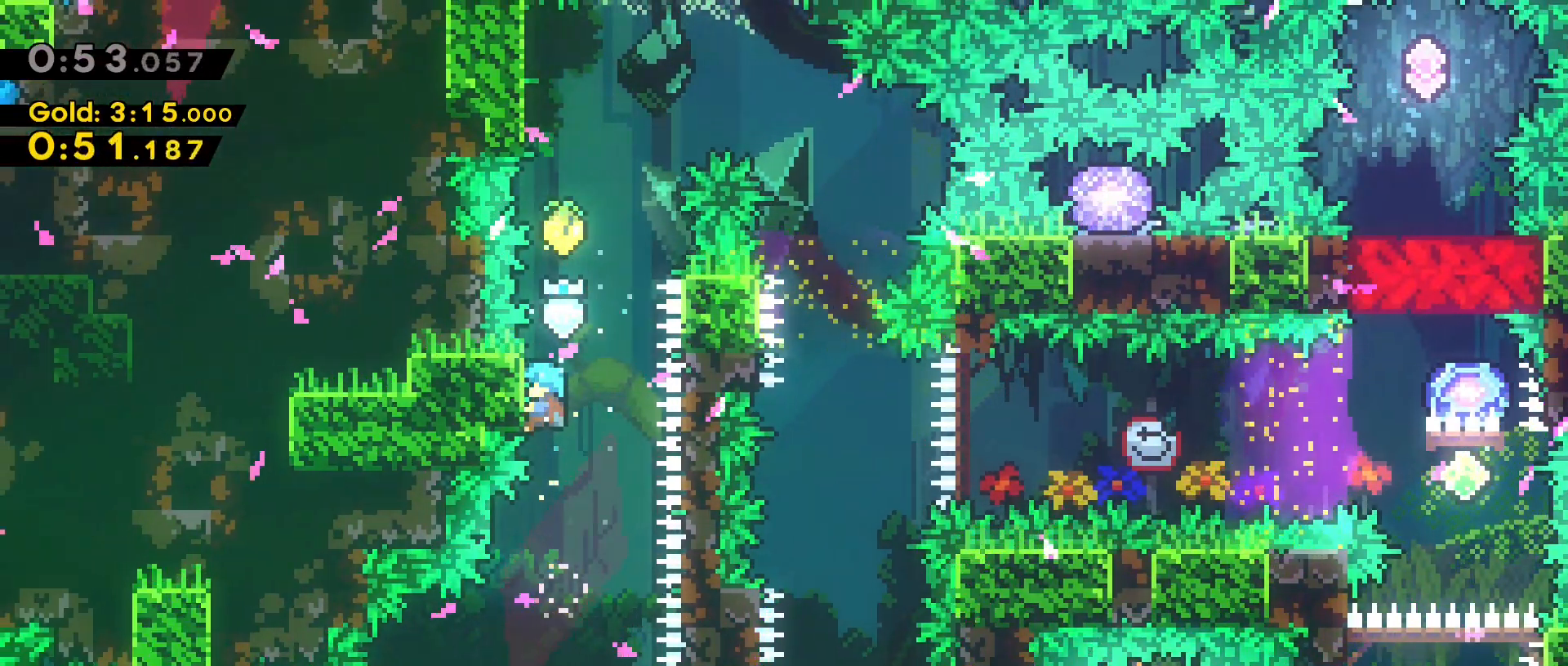
Gameplay with keyboard; each line is a JSON object with the keys held at the frame after it. "events" lists presses ("down") and releases ("up") of "a", "back", "crouch", "d", "dash", "dash2", "grab", "jump", "next", "next2", "pause", "s", "space", "stats", "talk" and "w" between this image and that frame as [ms after this image, input, new state], when the widget could be followed in between. No other keys are recorded. Mouse input is not recorded. Key names are as the overlay labels them; some are game actions (e.g. jump) rather than physical keys.
{"keys": ["grab"], "events": []}
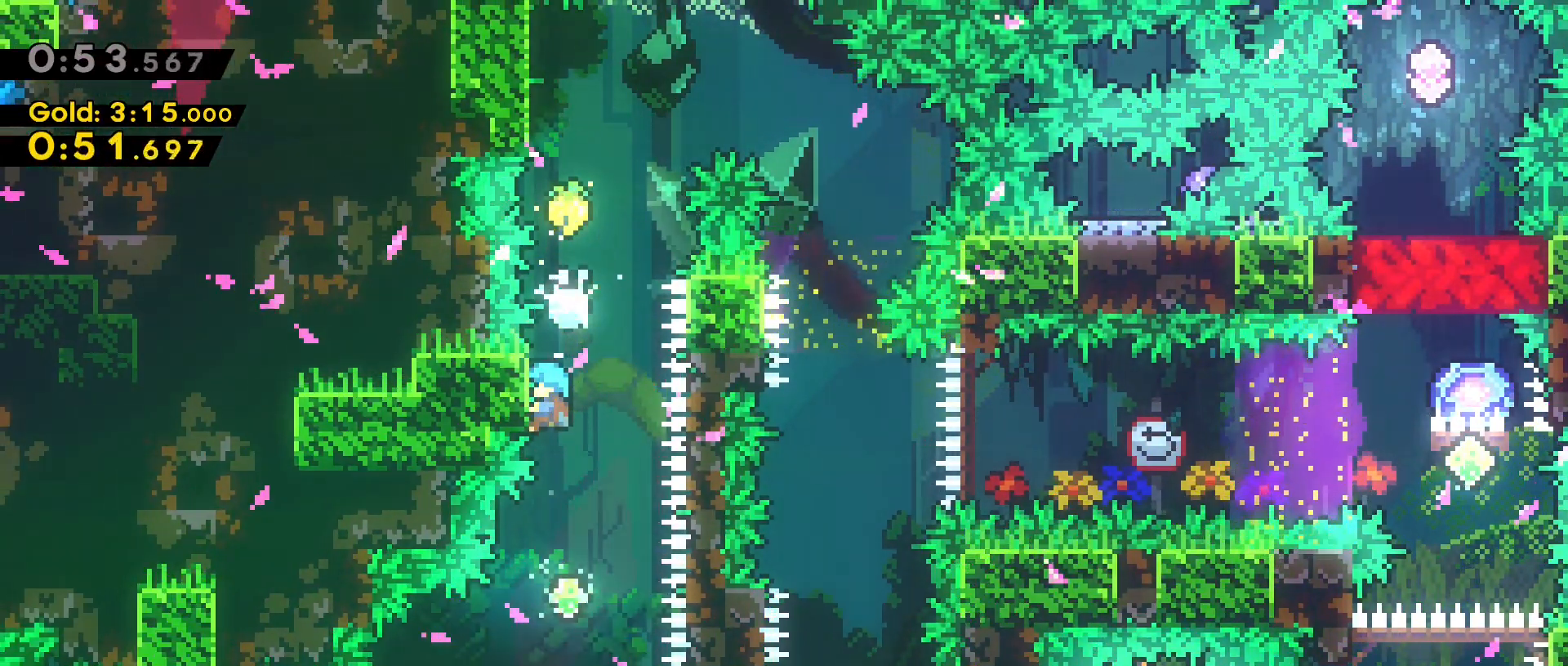
{"keys": ["w"]}
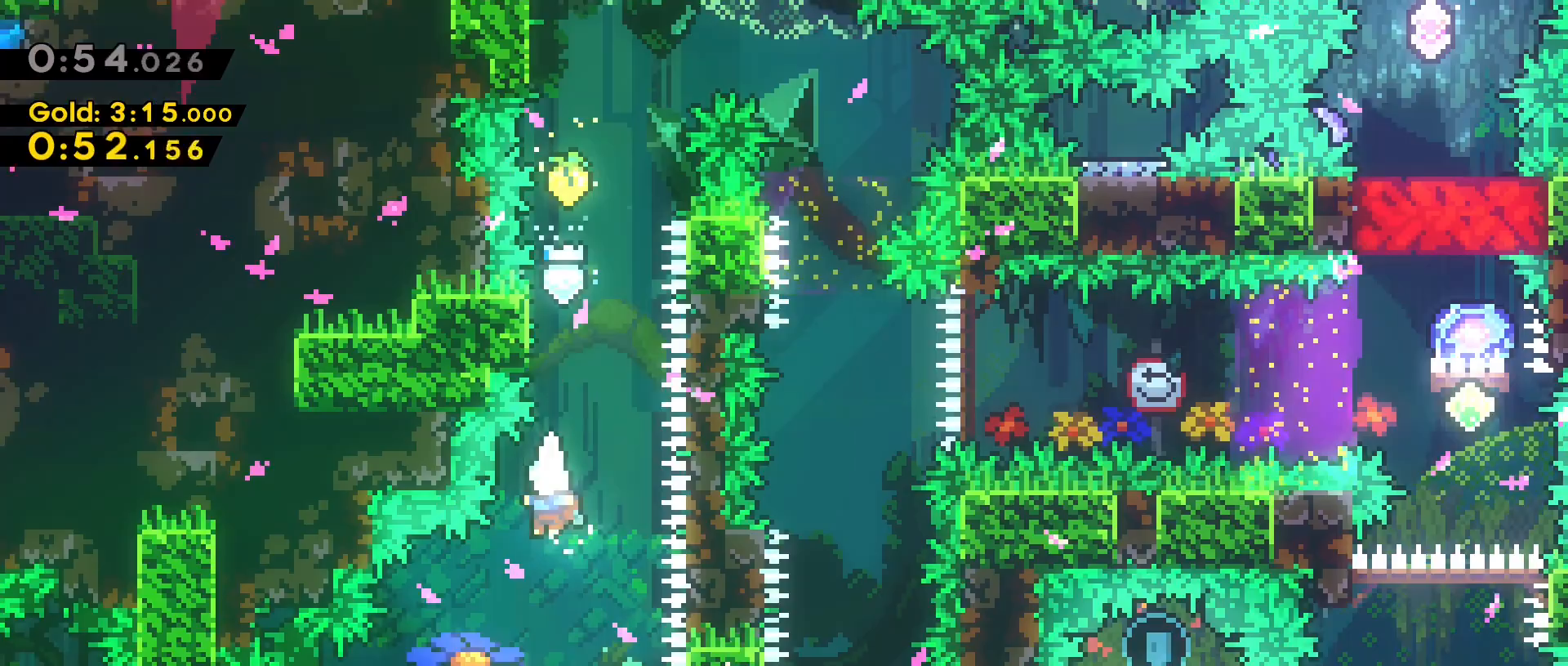
{"keys": ["space", "w"], "events": [[83, "dash", "down"], [317, "space", "down"], [450, "dash", "up"]]}
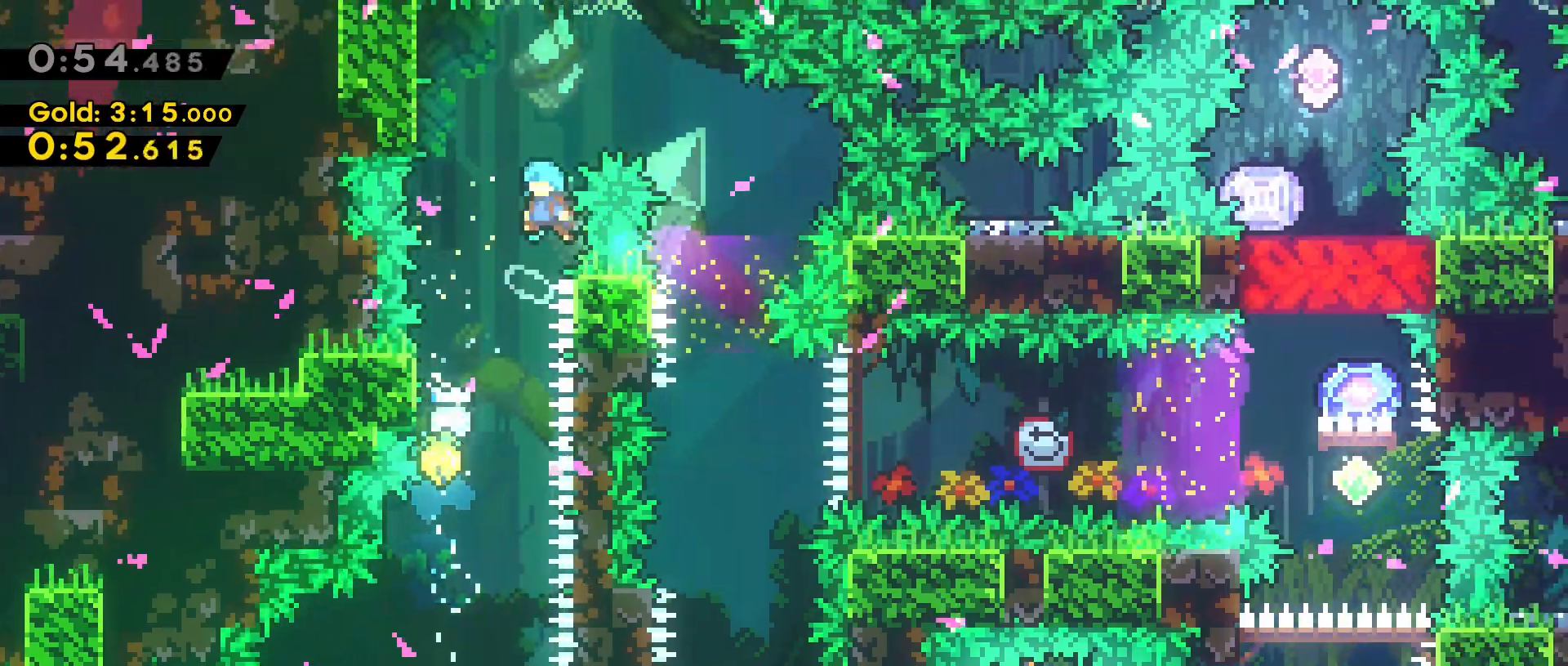
{"keys": ["a", "grab"], "events": [[50, "a", "down"], [50, "grab", "down"], [417, "space", "up"], [500, "w", "up"]]}
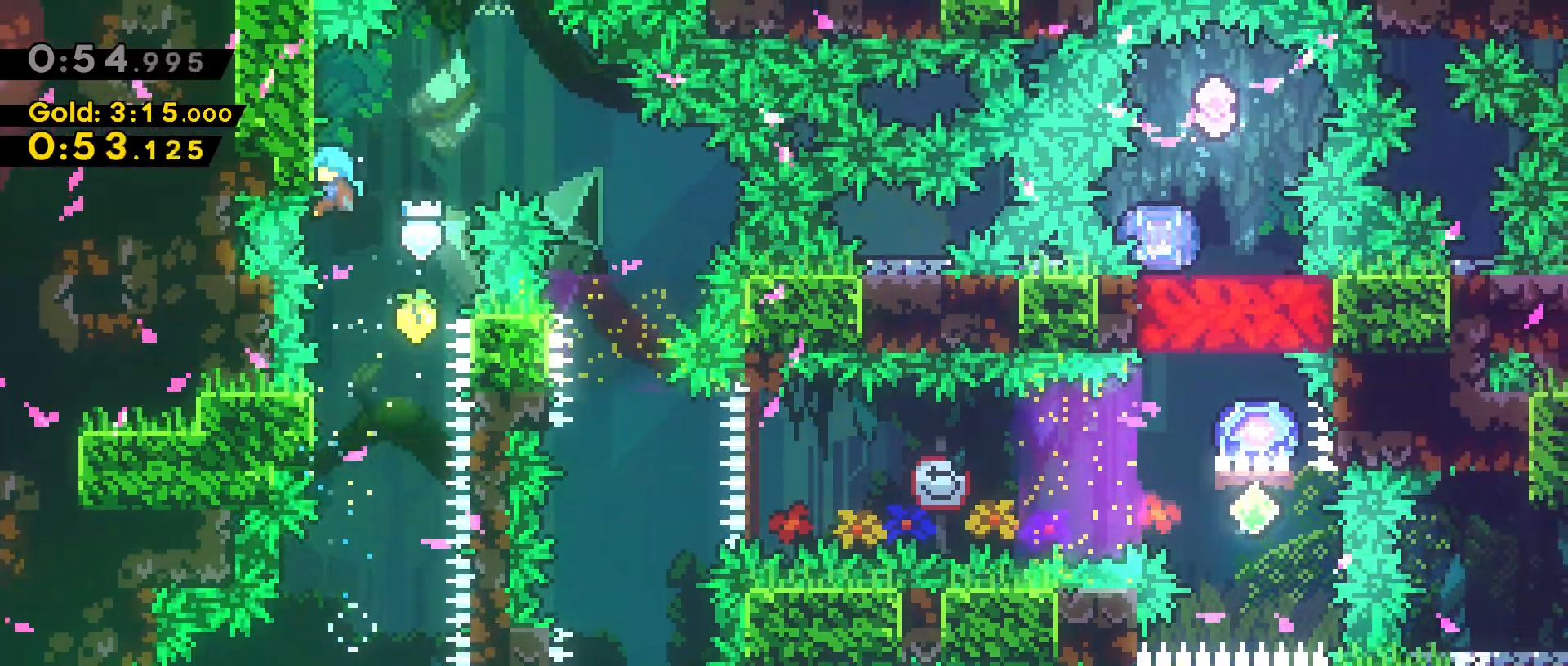
{"keys": ["d"]}
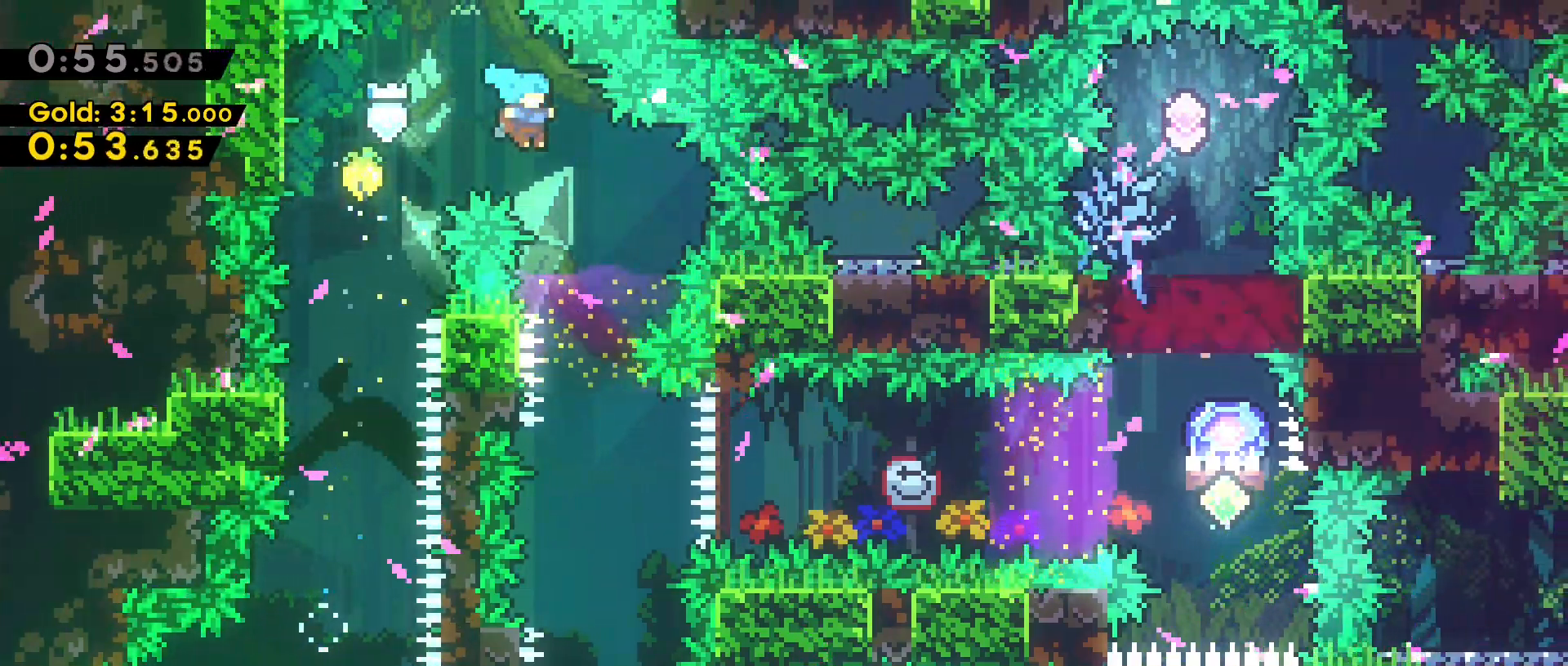
{"keys": []}
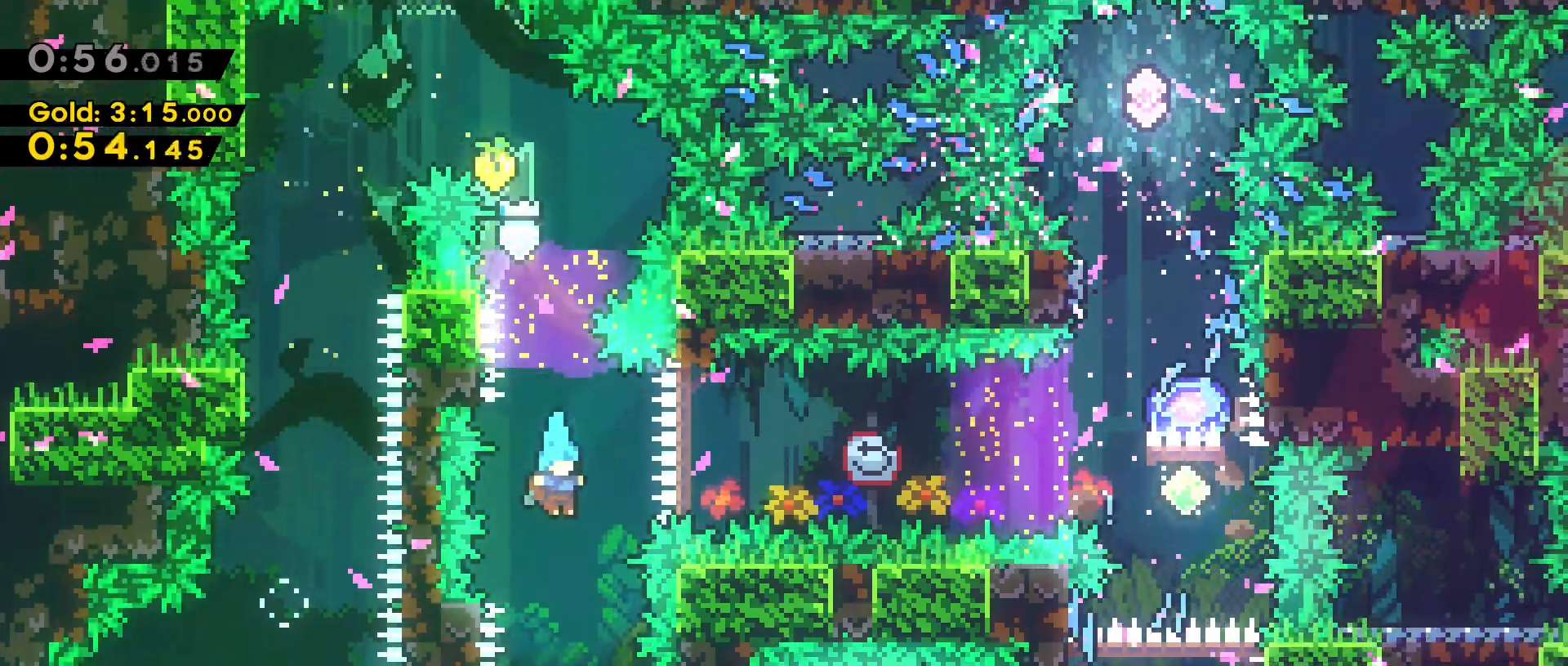
{"keys": []}
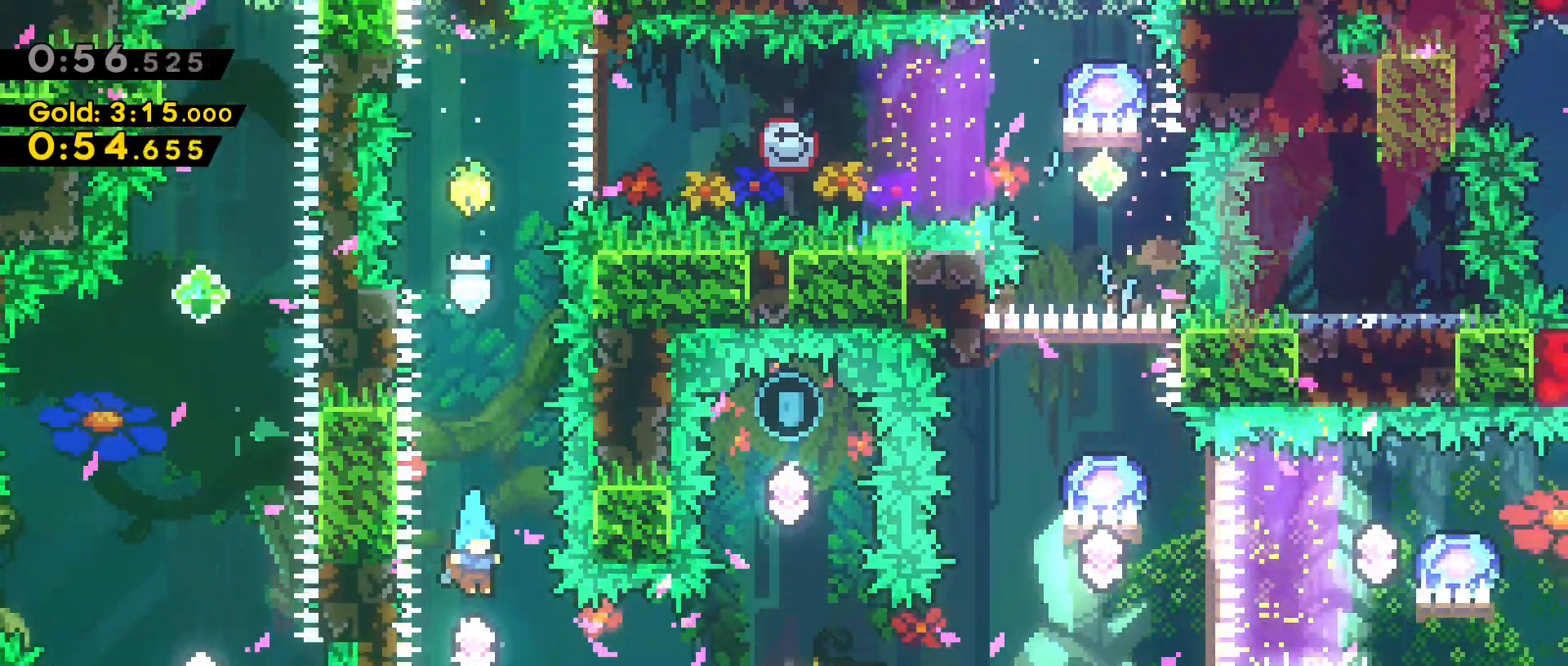
{"keys": ["d"], "events": [[117, "d", "down"], [217, "dash", "down"], [483, "dash", "up"]]}
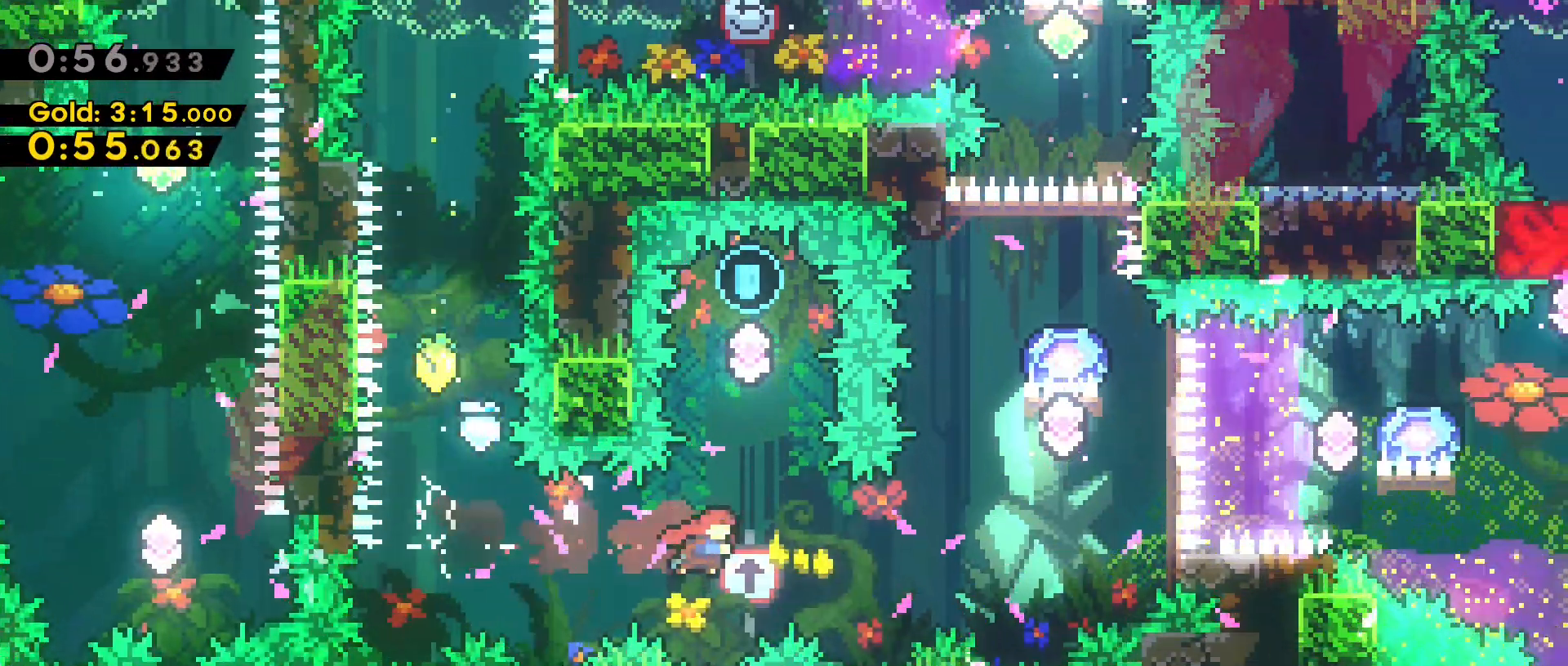
{"keys": [], "events": [[33, "w", "down"], [83, "d", "up"], [83, "dash", "down"], [367, "dash", "up"], [367, "w", "up"]]}
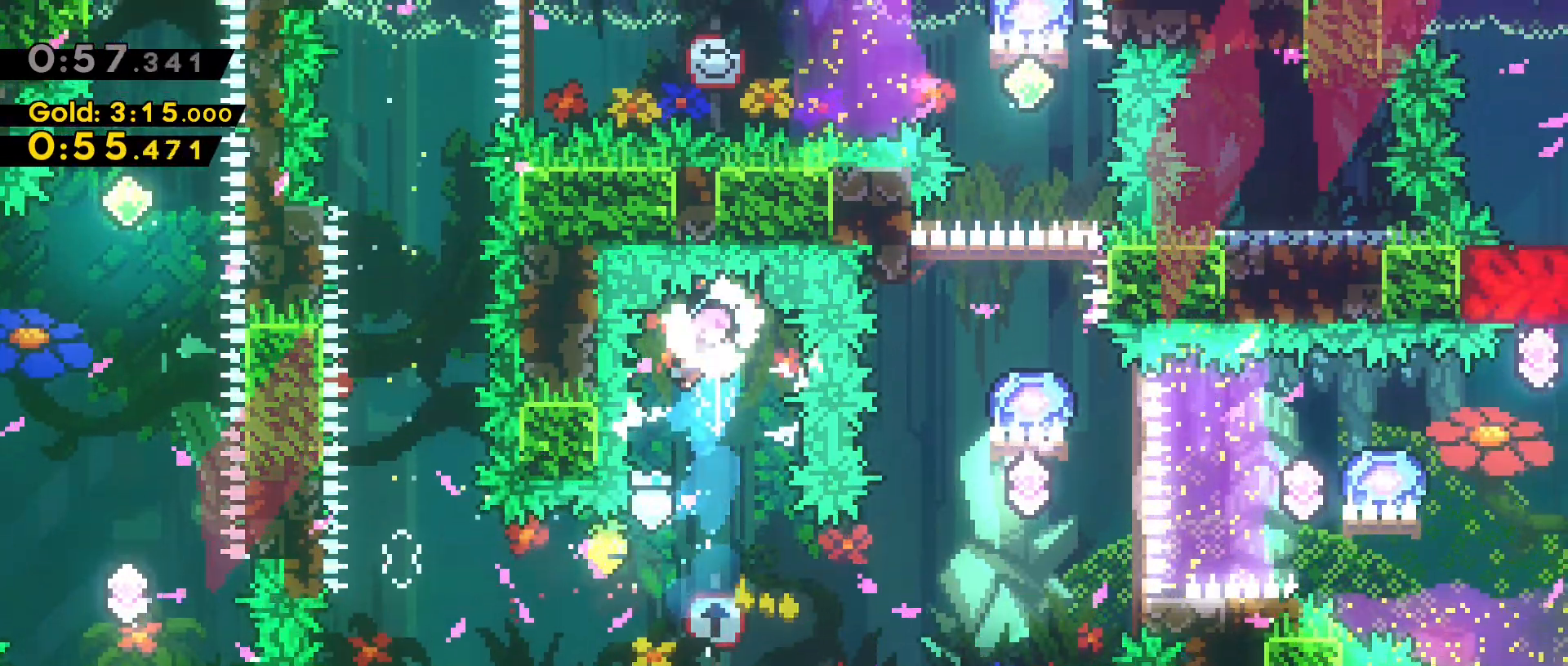
{"keys": ["d"], "events": [[433, "d", "down"]]}
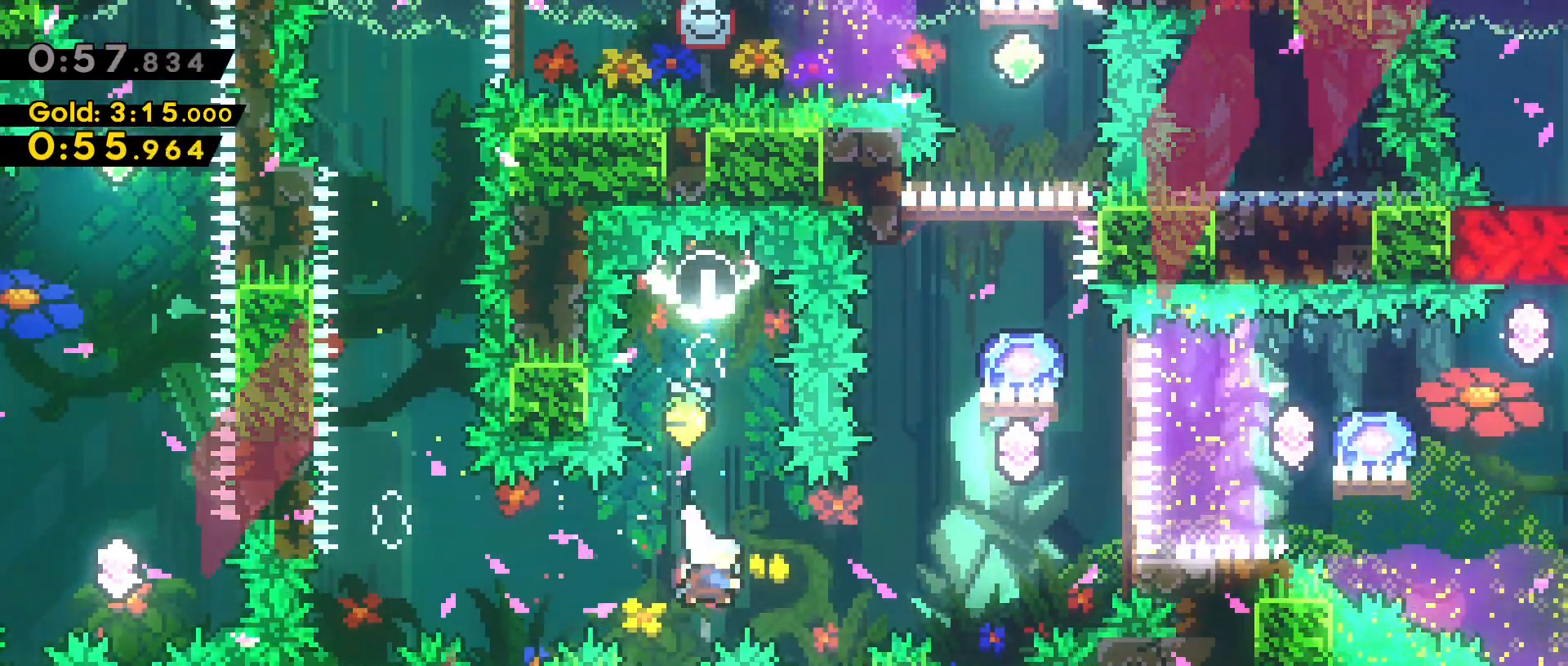
{"keys": ["dash", "grab", "w"], "events": [[17, "dash", "down"], [250, "dash", "up"], [350, "d", "up"], [350, "dash", "down"], [350, "grab", "down"], [350, "w", "down"]]}
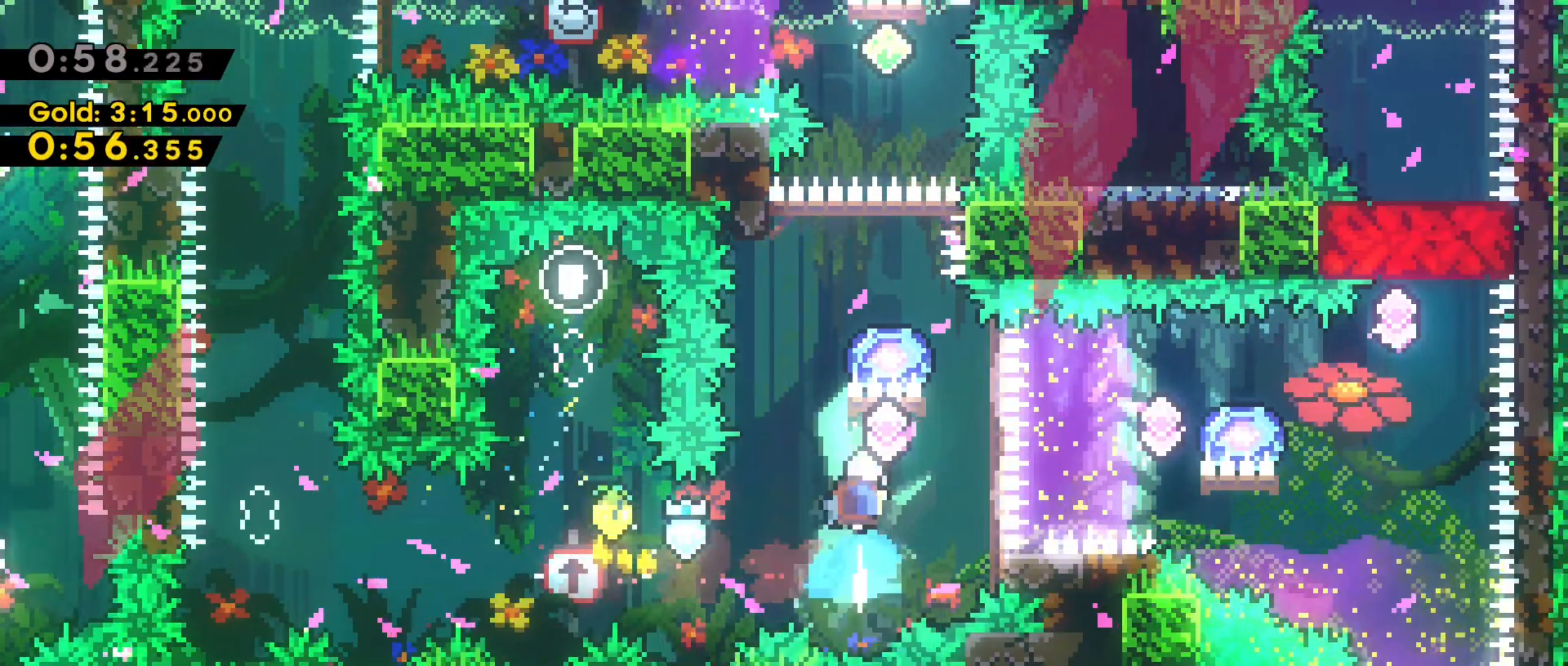
{"keys": ["grab", "w"], "events": [[267, "dash", "up"], [400, "d", "down"], [500, "d", "up"]]}
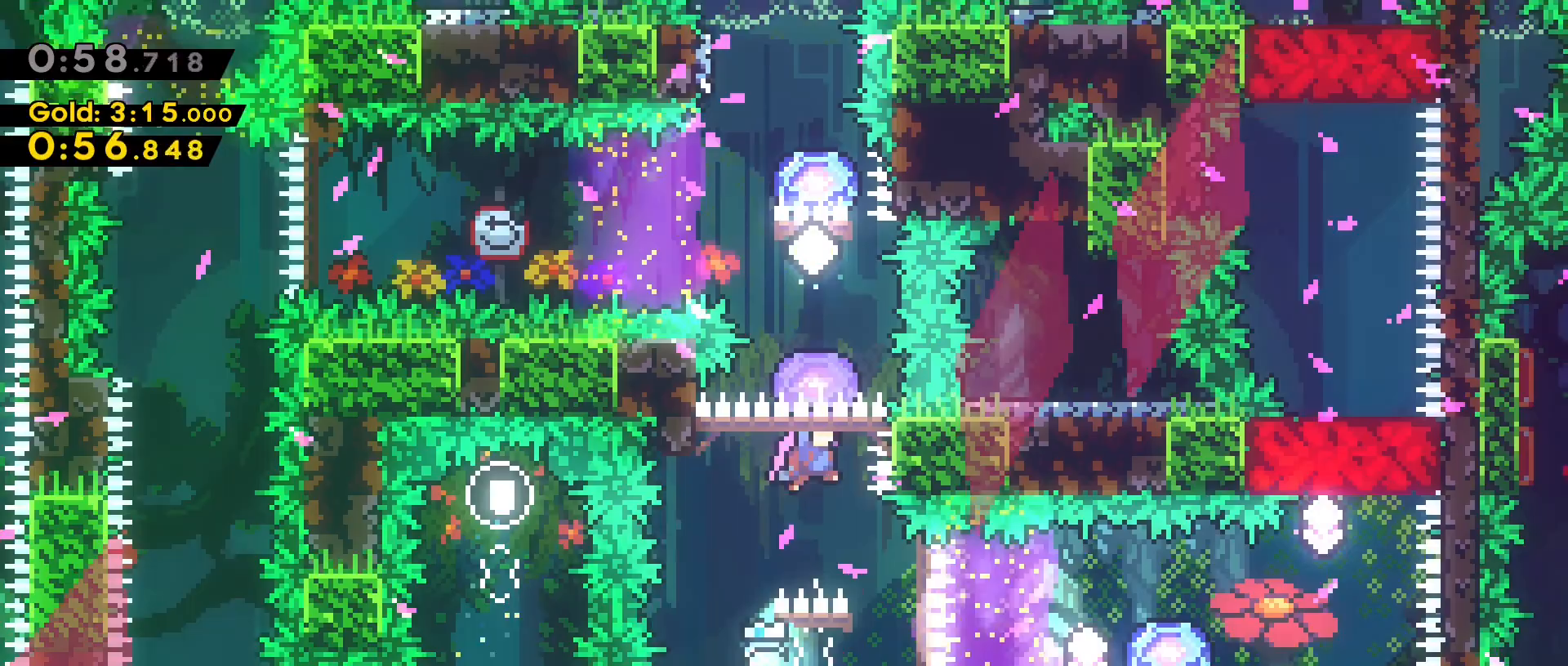
{"keys": ["w"], "events": [[50, "grab", "up"], [283, "dash", "down"], [400, "dash", "up"]]}
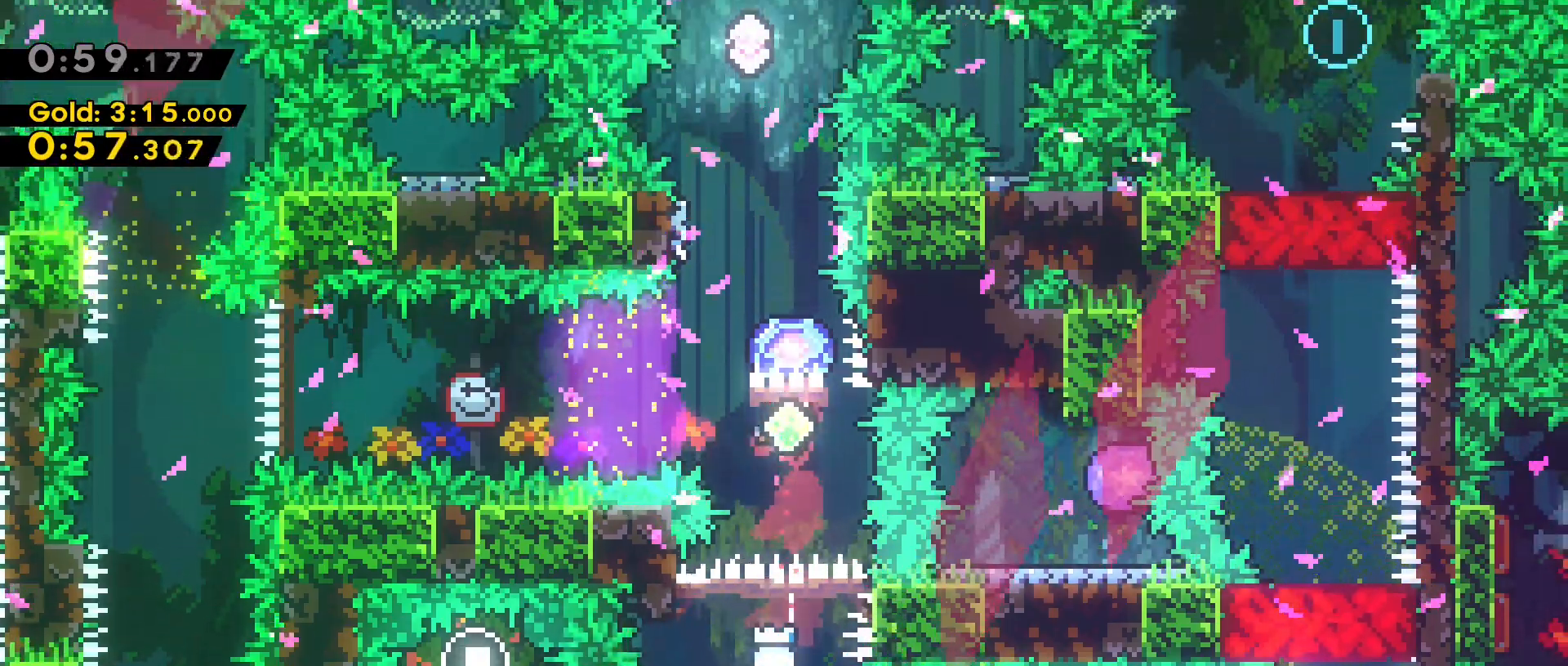
{"keys": ["dash", "grab", "w"], "events": [[483, "dash", "down"], [483, "grab", "down"]]}
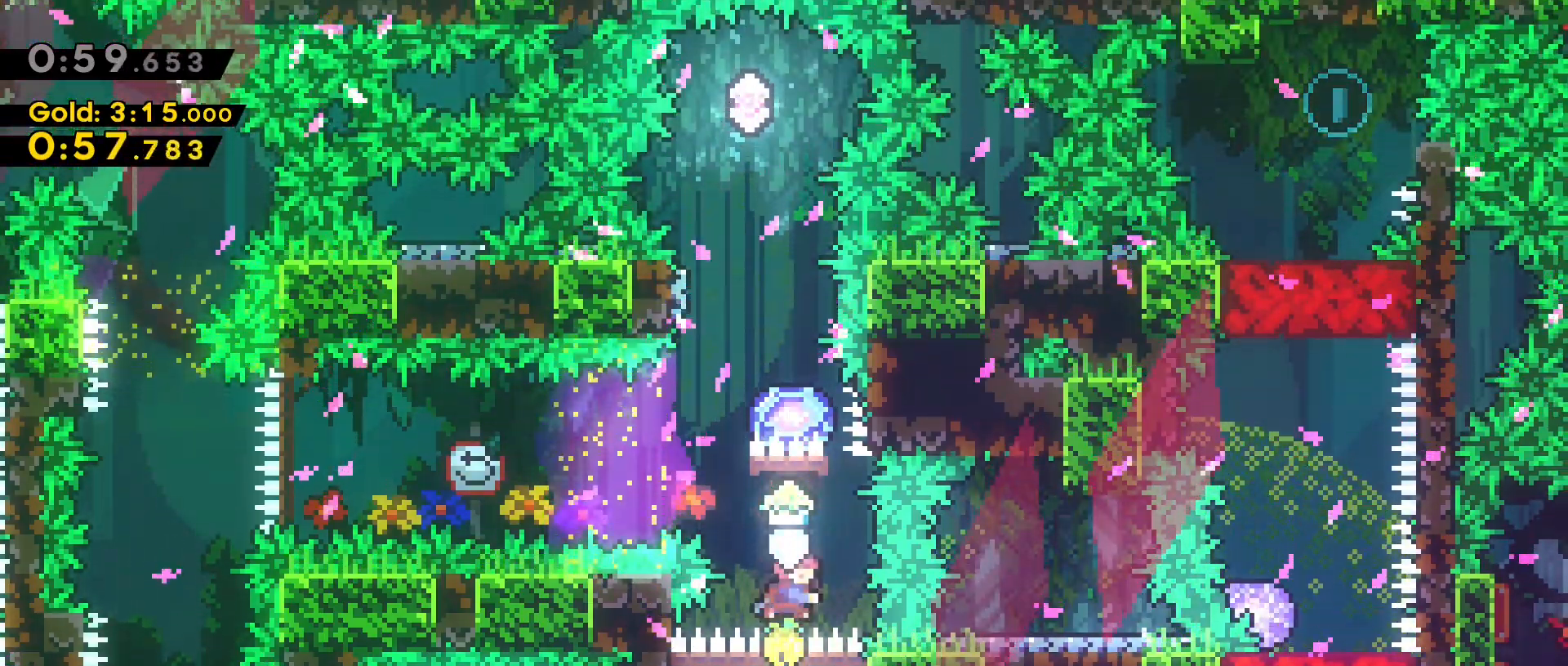
{"keys": ["grab", "w"], "events": [[267, "dash", "up"]]}
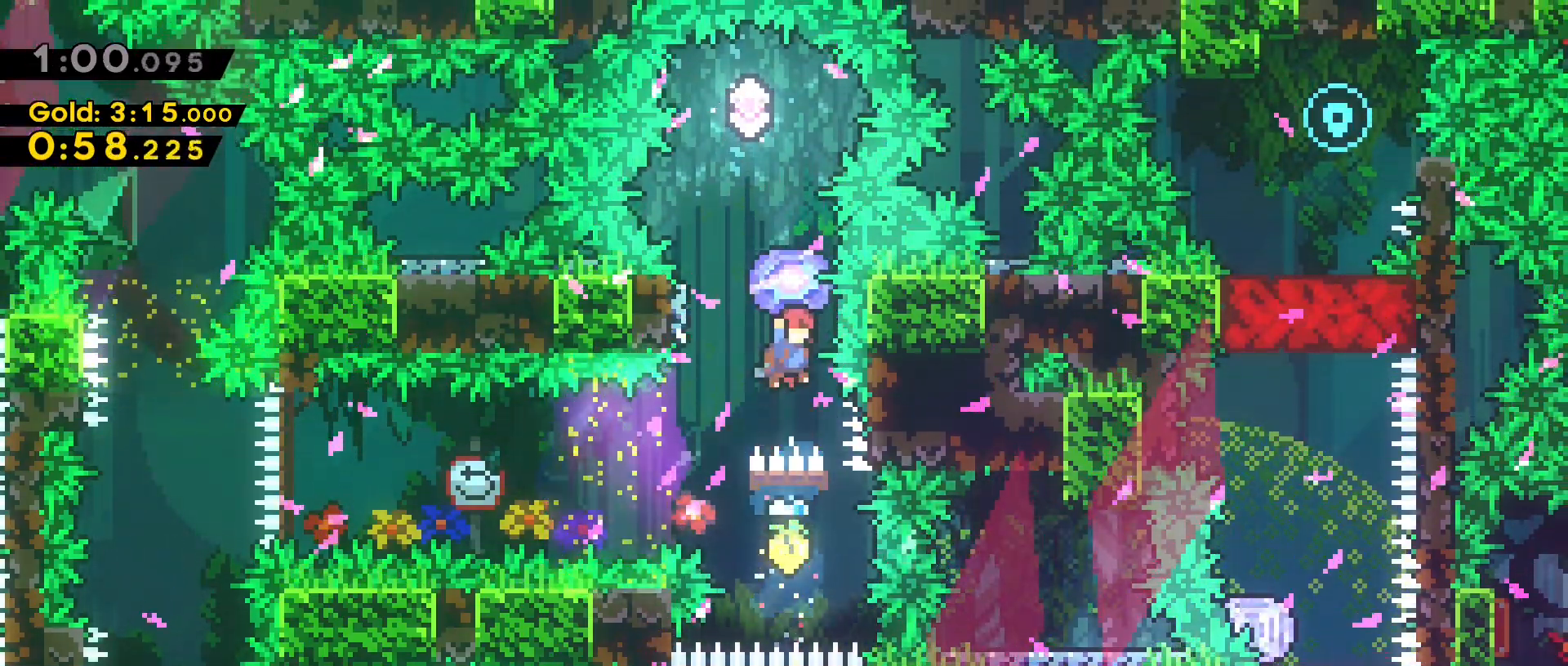
{"keys": ["dash", "w"], "events": [[133, "grab", "up"], [417, "dash", "down"]]}